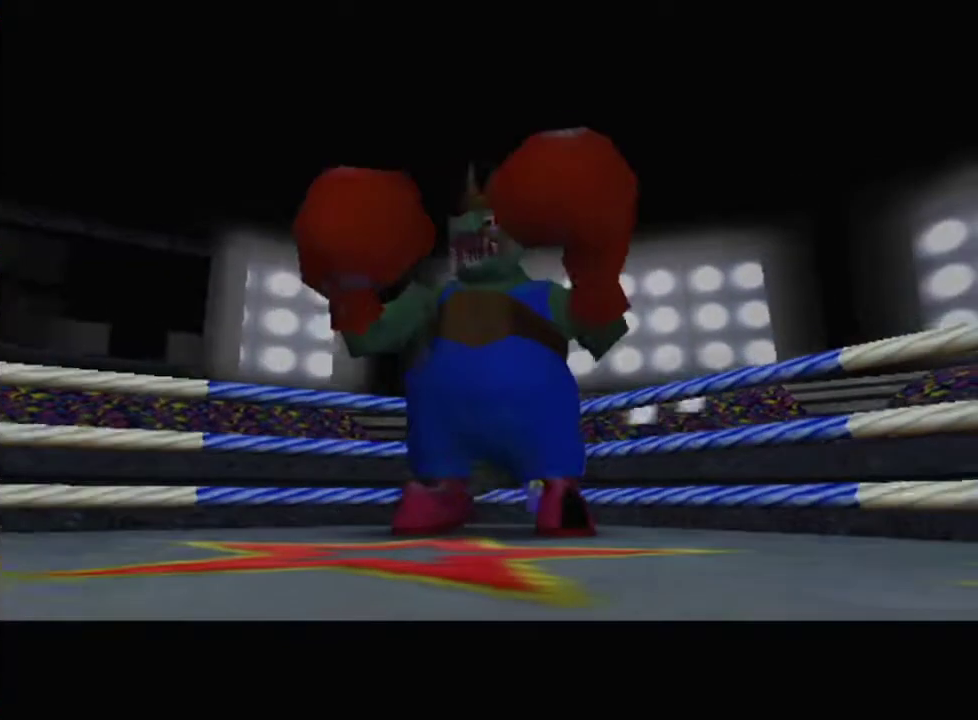
Gameplay with a controller (Nintendo layout); each line is a JSON object with the inputs held at the frame after it. "events" lists button and stick changes between this image and that frame as [ms after this image, input, new state], when the widget could be followed in between. Not read: L3 R3 START.
{"buttons": ["R1"], "left_stick": "center", "events": [[400, "R1", "down"]]}
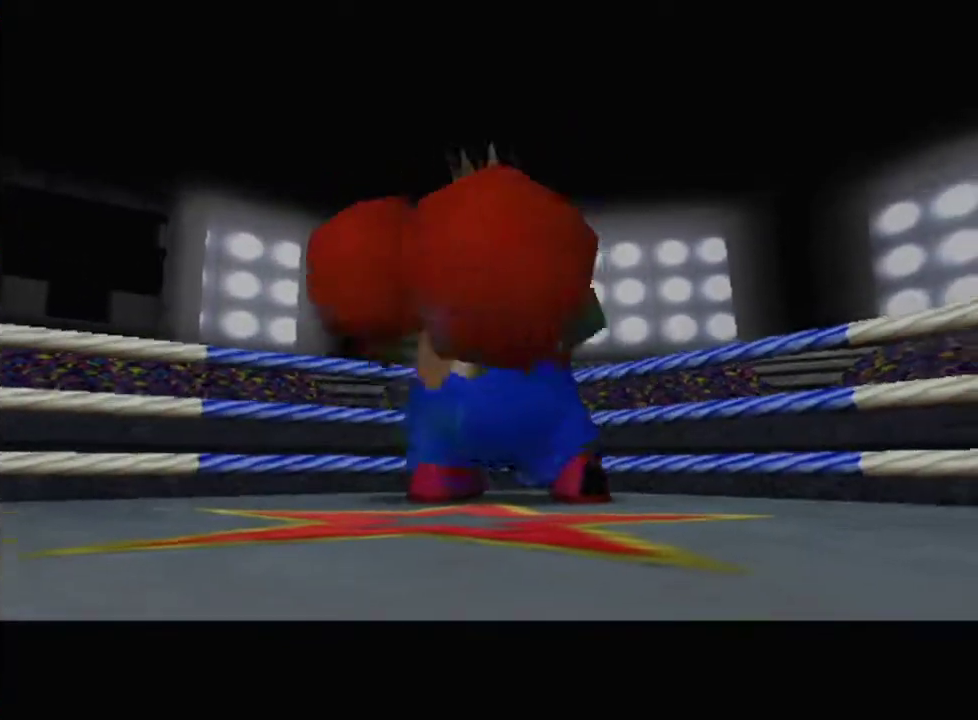
{"buttons": [], "left_stick": "center", "events": [[67, "R1", "up"]]}
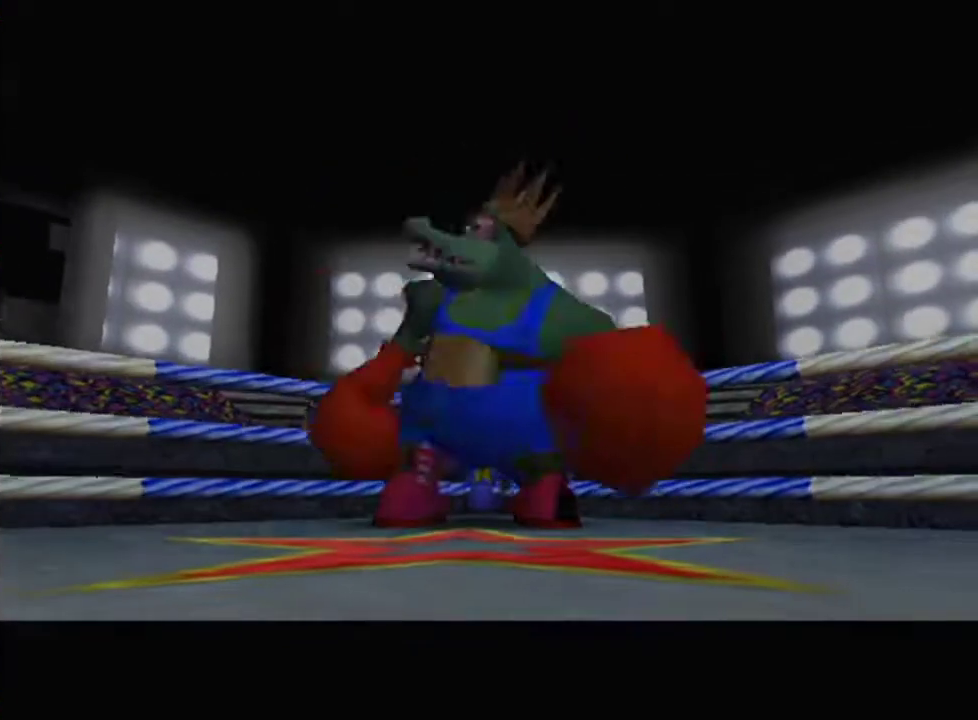
{"buttons": [], "left_stick": "center", "events": []}
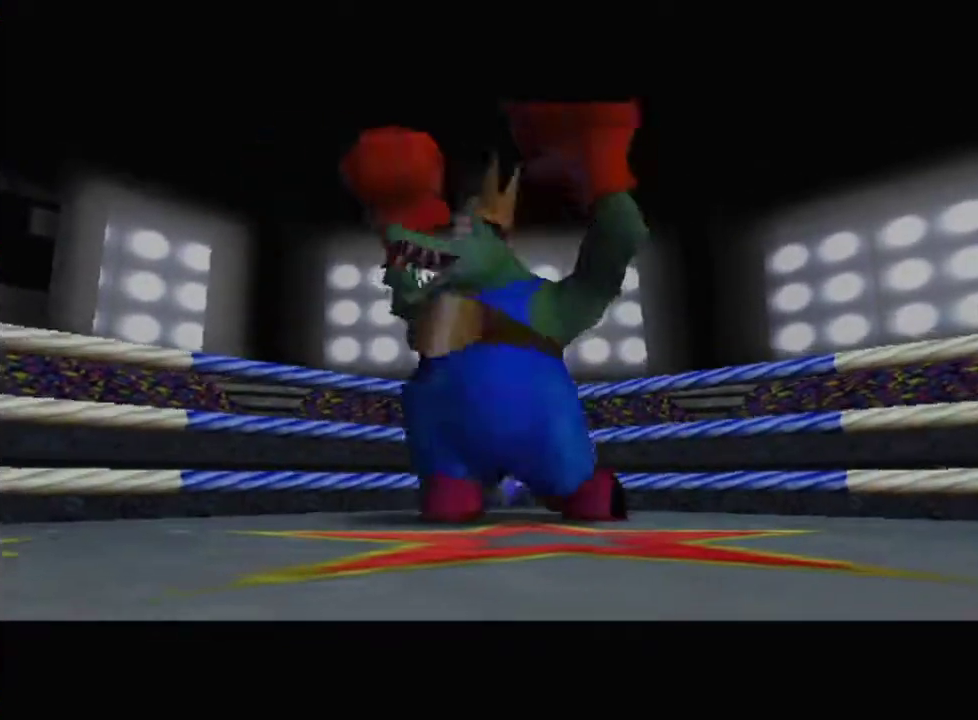
{"buttons": ["R1"], "left_stick": "center", "events": [[500, "R1", "down"]]}
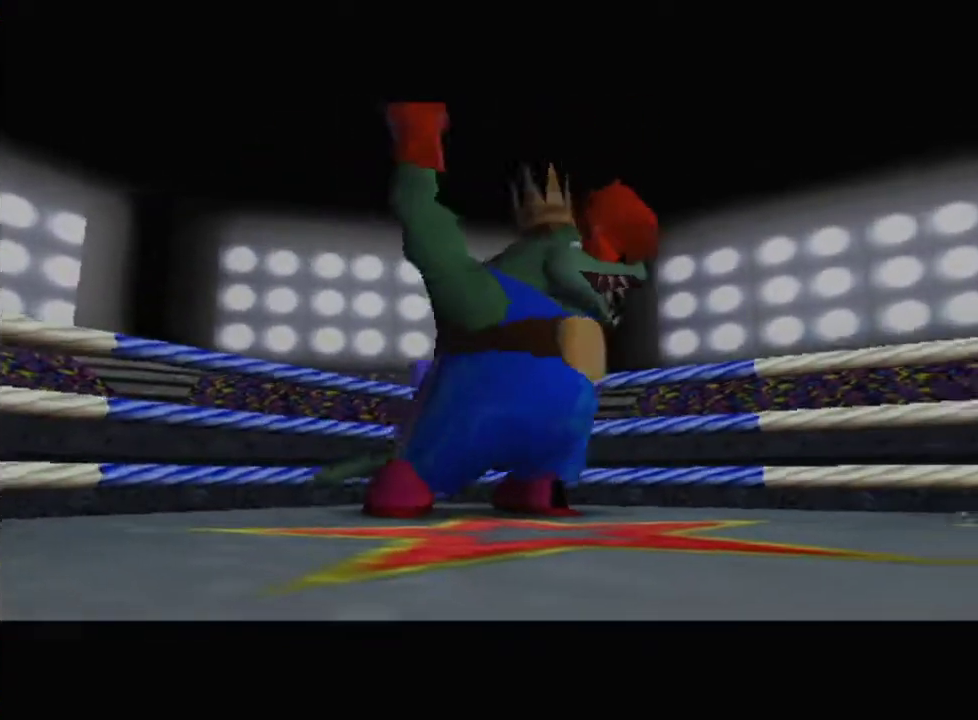
{"buttons": [], "left_stick": "center", "events": [[167, "R1", "up"]]}
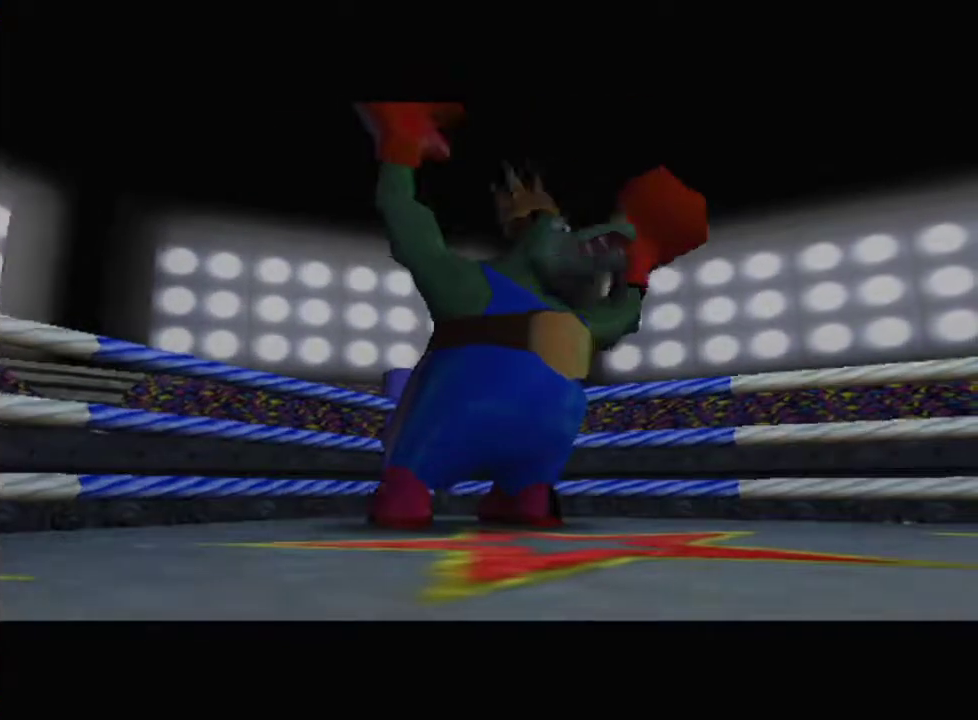
{"buttons": [], "left_stick": "center", "events": []}
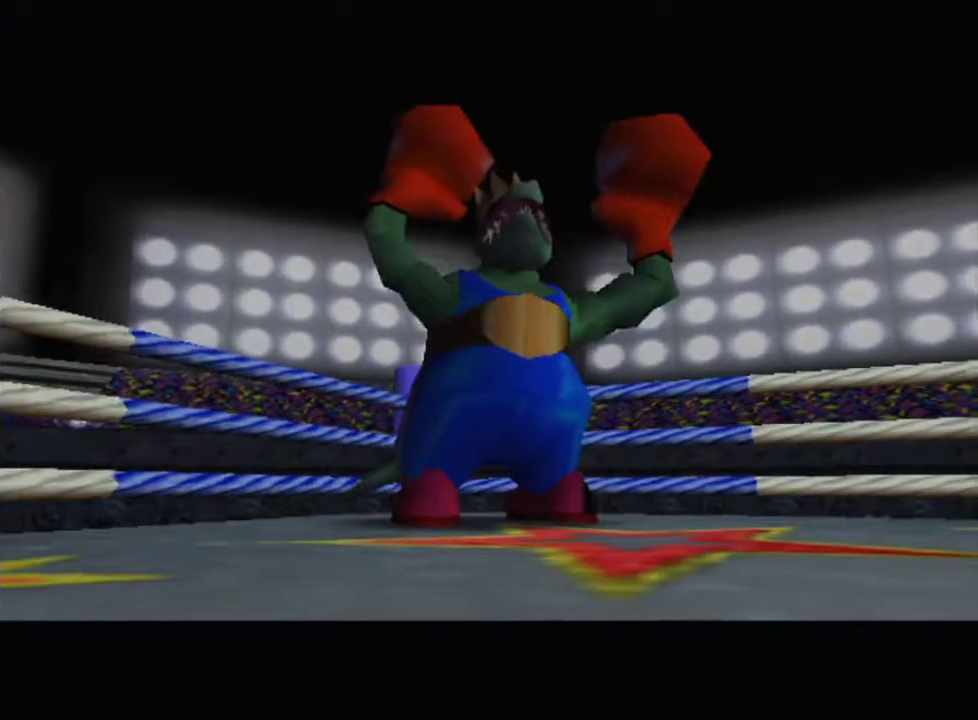
{"buttons": [], "left_stick": "center", "events": []}
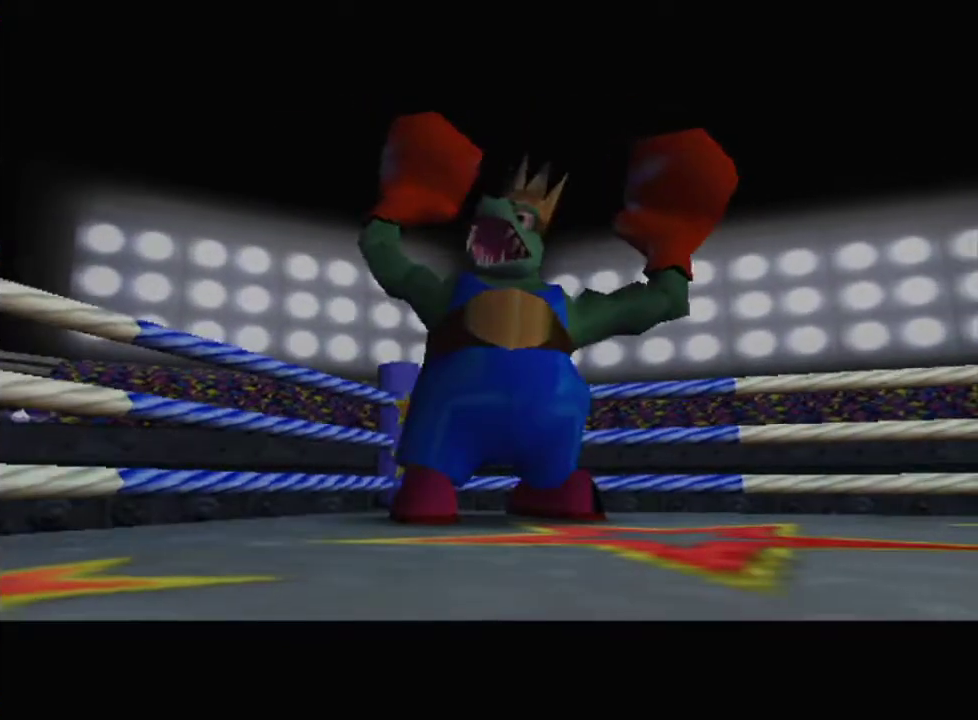
{"buttons": [], "left_stick": "center", "events": [[133, "R1", "down"], [300, "R1", "up"]]}
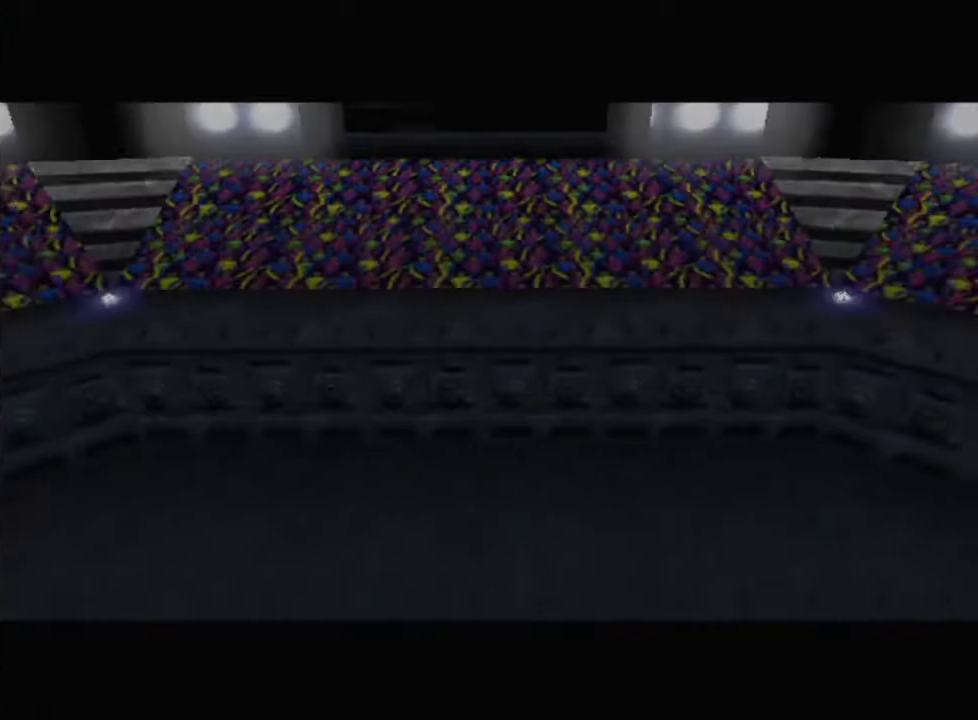
{"buttons": [], "left_stick": "up-right", "events": [[100, "left_stick", "up"], [167, "left_stick", "up-right"]]}
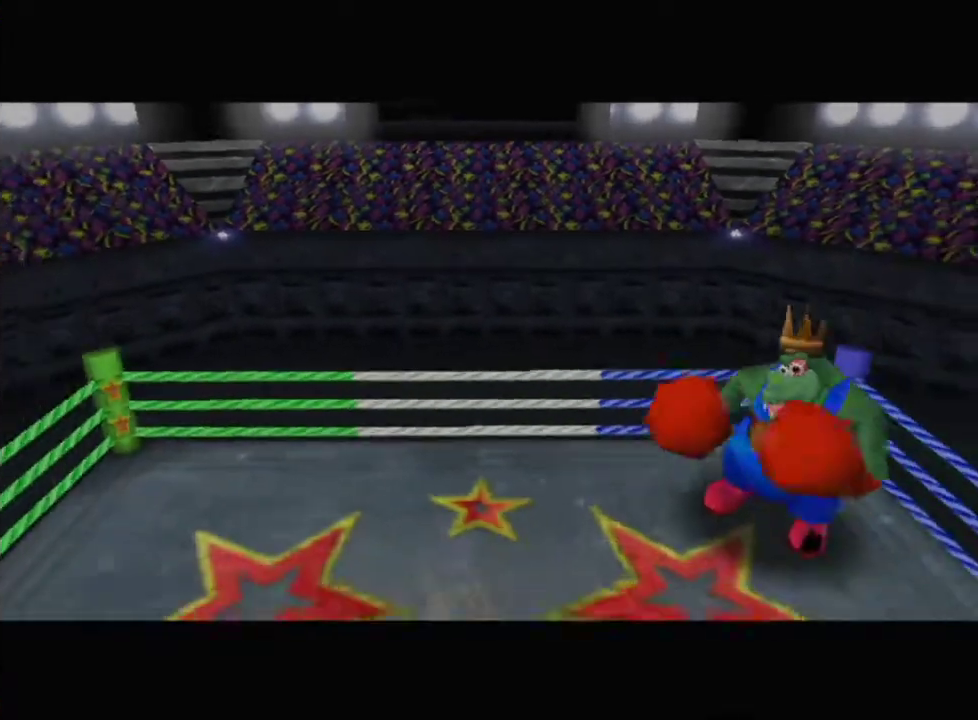
{"buttons": [], "left_stick": "up-right", "events": []}
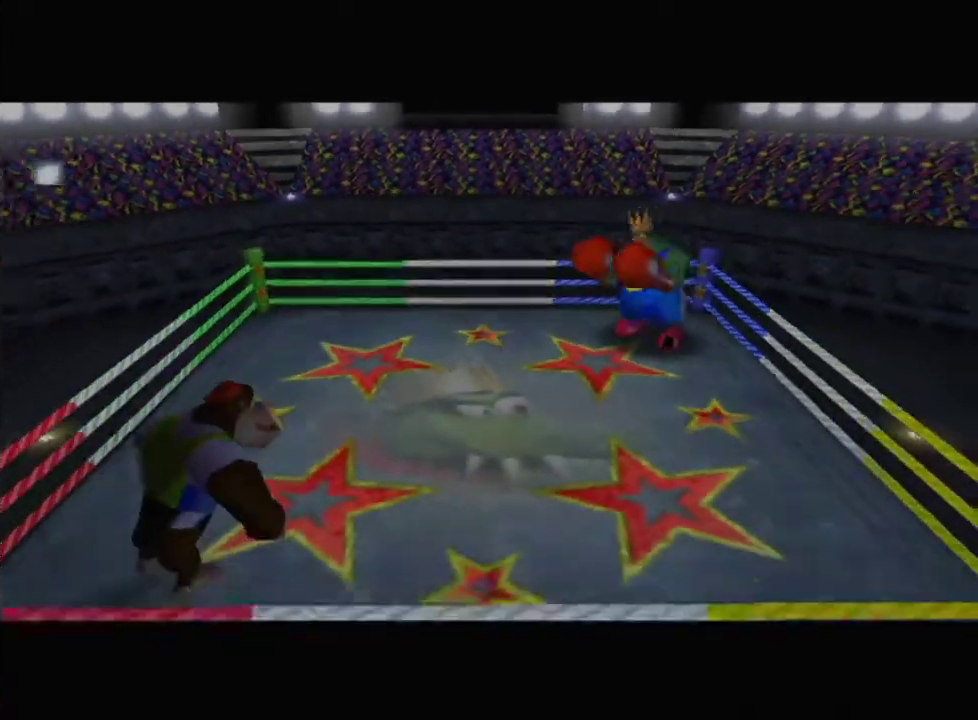
{"buttons": [], "left_stick": "up-right", "events": [[233, "R1", "down"], [400, "R1", "up"]]}
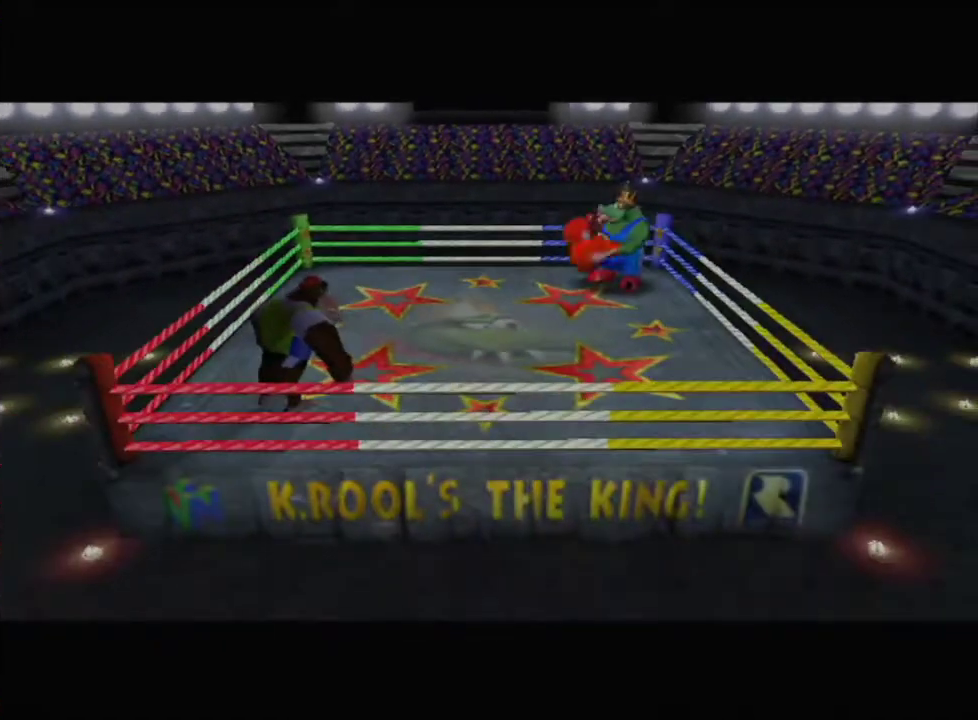
{"buttons": [], "left_stick": "up-right", "events": []}
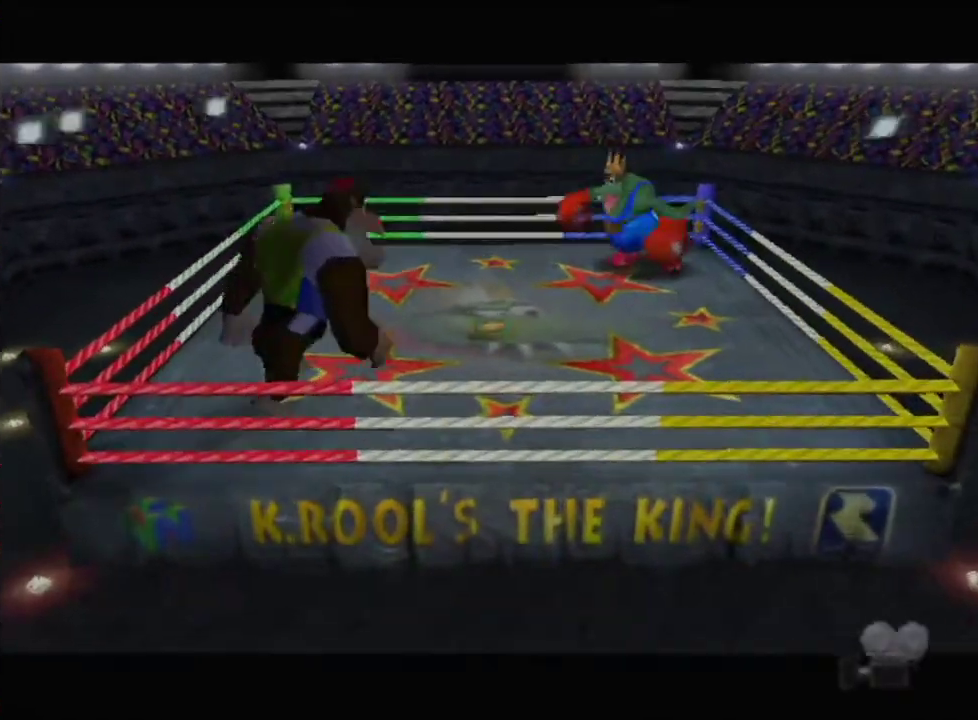
{"buttons": [], "left_stick": "center", "events": [[267, "left_stick", "center"]]}
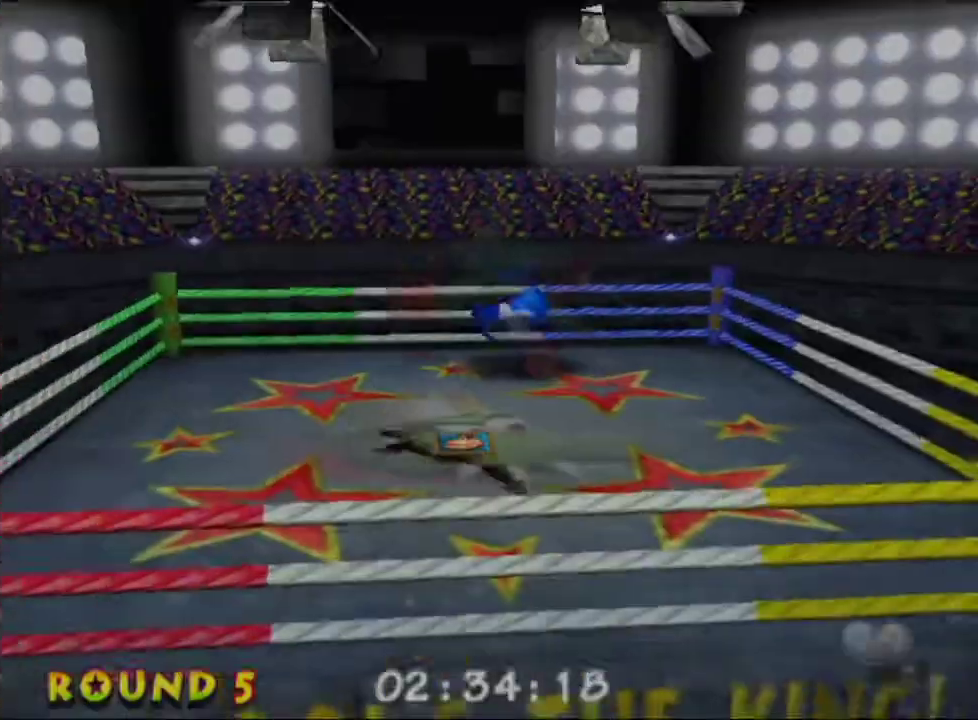
{"buttons": ["L1"], "left_stick": "center", "events": [[200, "A", "down"], [200, "left_stick", "right"], [300, "L1", "down"], [333, "A", "up"], [333, "R1", "down"], [367, "left_stick", "center"], [400, "L1", "up"], [467, "L1", "down"], [500, "R1", "up"]]}
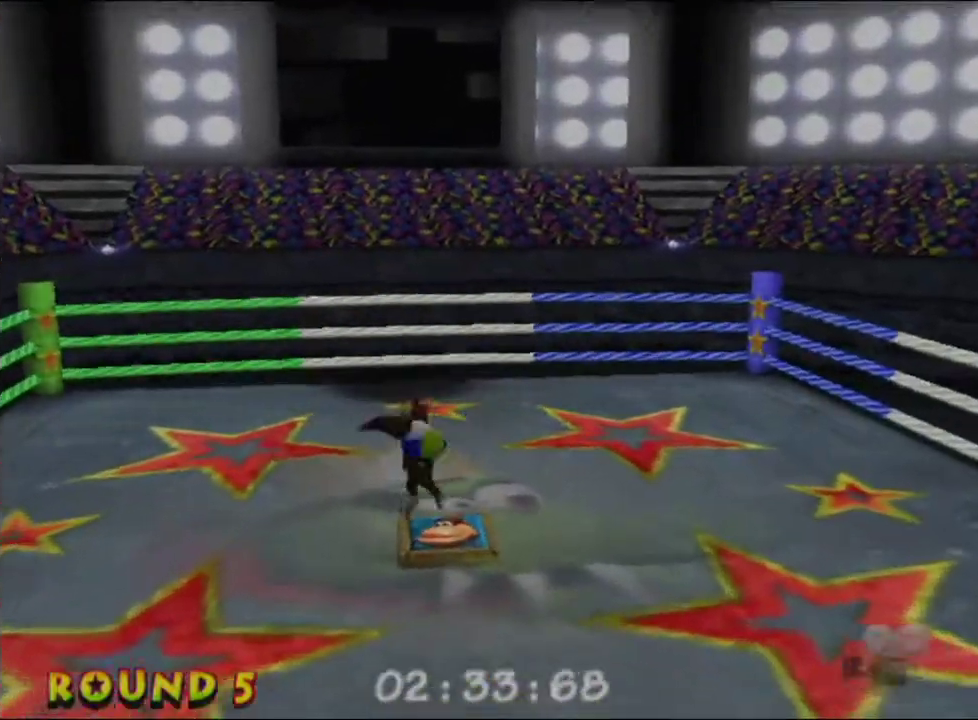
{"buttons": ["B"], "left_stick": "down-left", "events": [[133, "L1", "up"], [467, "B", "down"], [467, "left_stick", "down-left"]]}
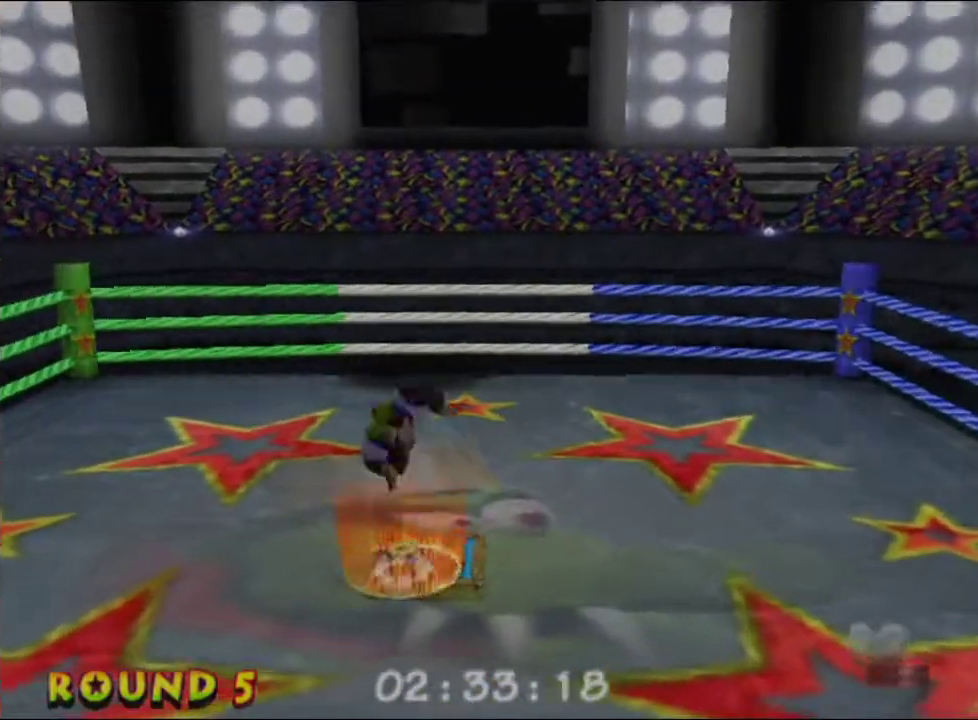
{"buttons": [], "left_stick": "down-left", "events": [[67, "A", "down"], [100, "B", "up"], [233, "A", "up"]]}
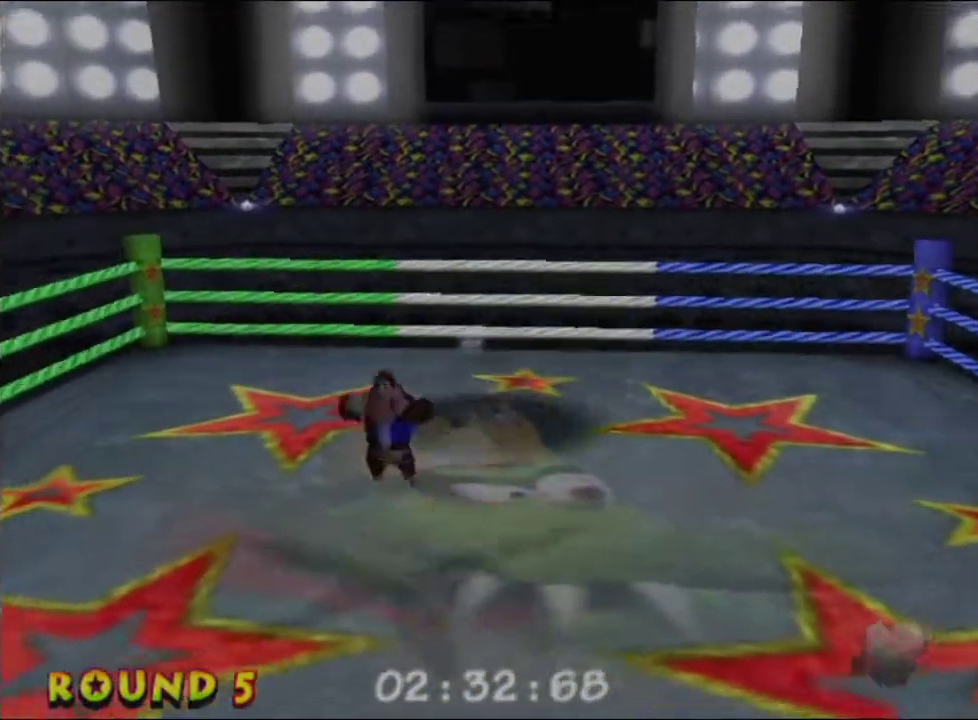
{"buttons": ["R1"], "left_stick": "down-left", "events": [[433, "R1", "down"]]}